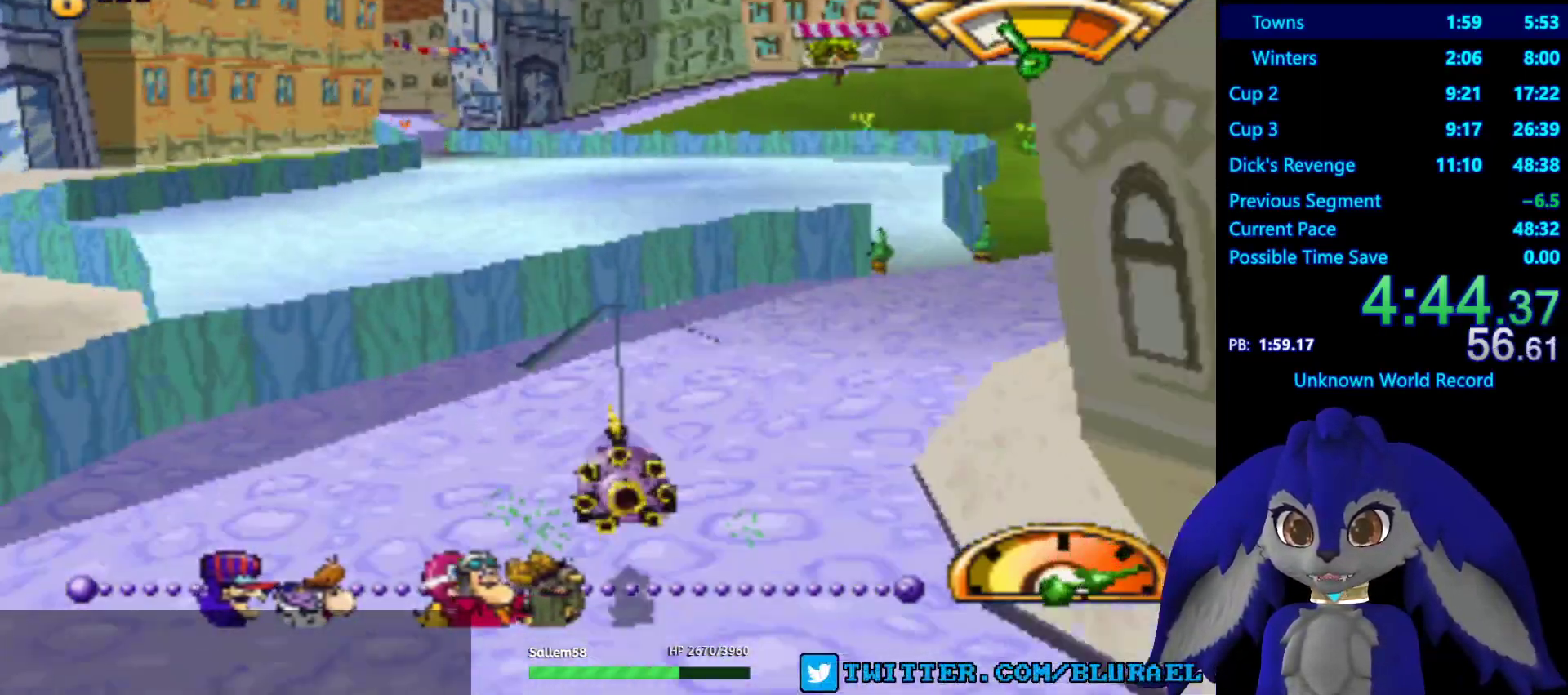
Gameplay with a controller (PlayStation layout); each line is a JSON object with the inputs held at the frame after it. "events" lists button and stick changes between this image and that frame as [ms after this image, input, new state], when the widget could be followed in between. Not read: R3.
{"buttons": ["CROSS"], "left_stick": "center", "right_stick": "center", "events": [[133, "left_stick", "down-left"], [250, "left_stick", "center"]]}
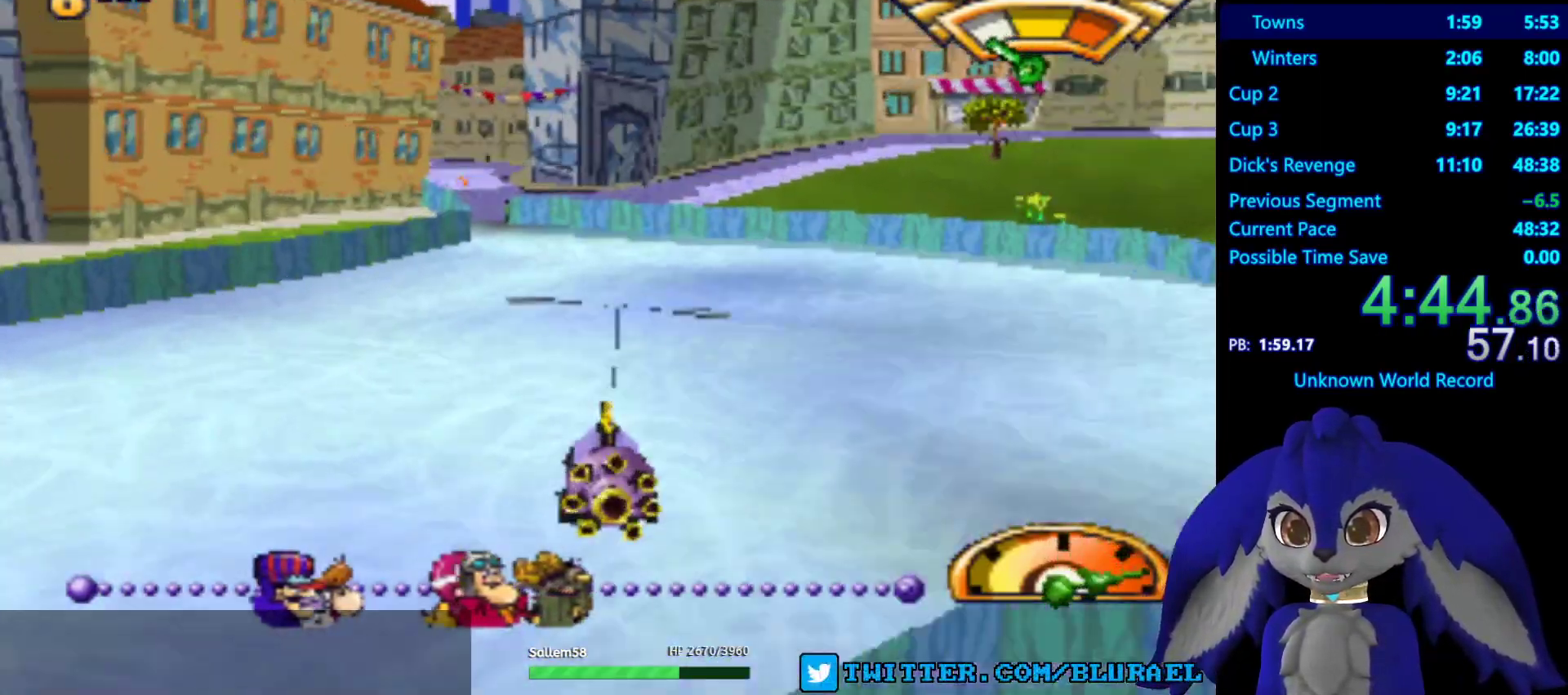
{"buttons": ["CROSS"], "left_stick": "center", "right_stick": "center", "events": []}
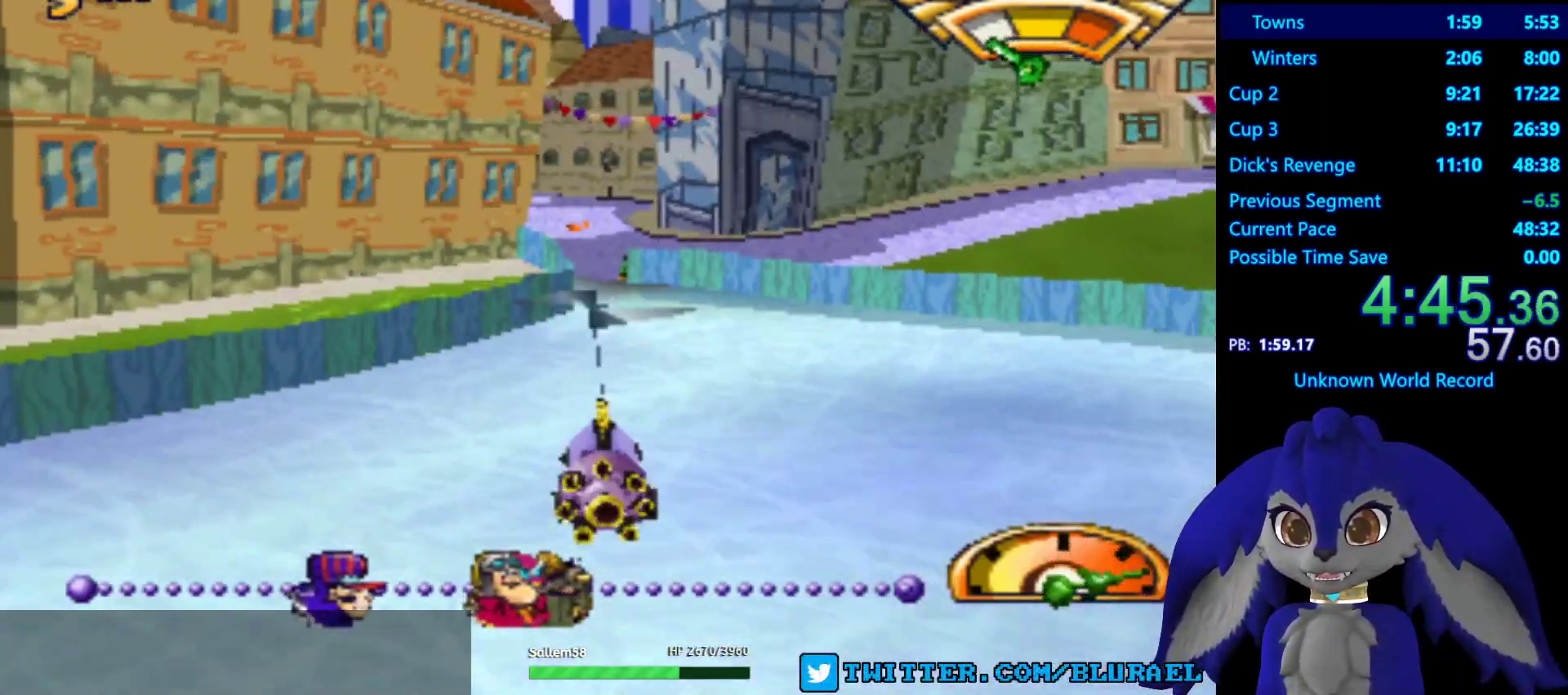
{"buttons": ["CROSS"], "left_stick": "center", "right_stick": "center", "events": []}
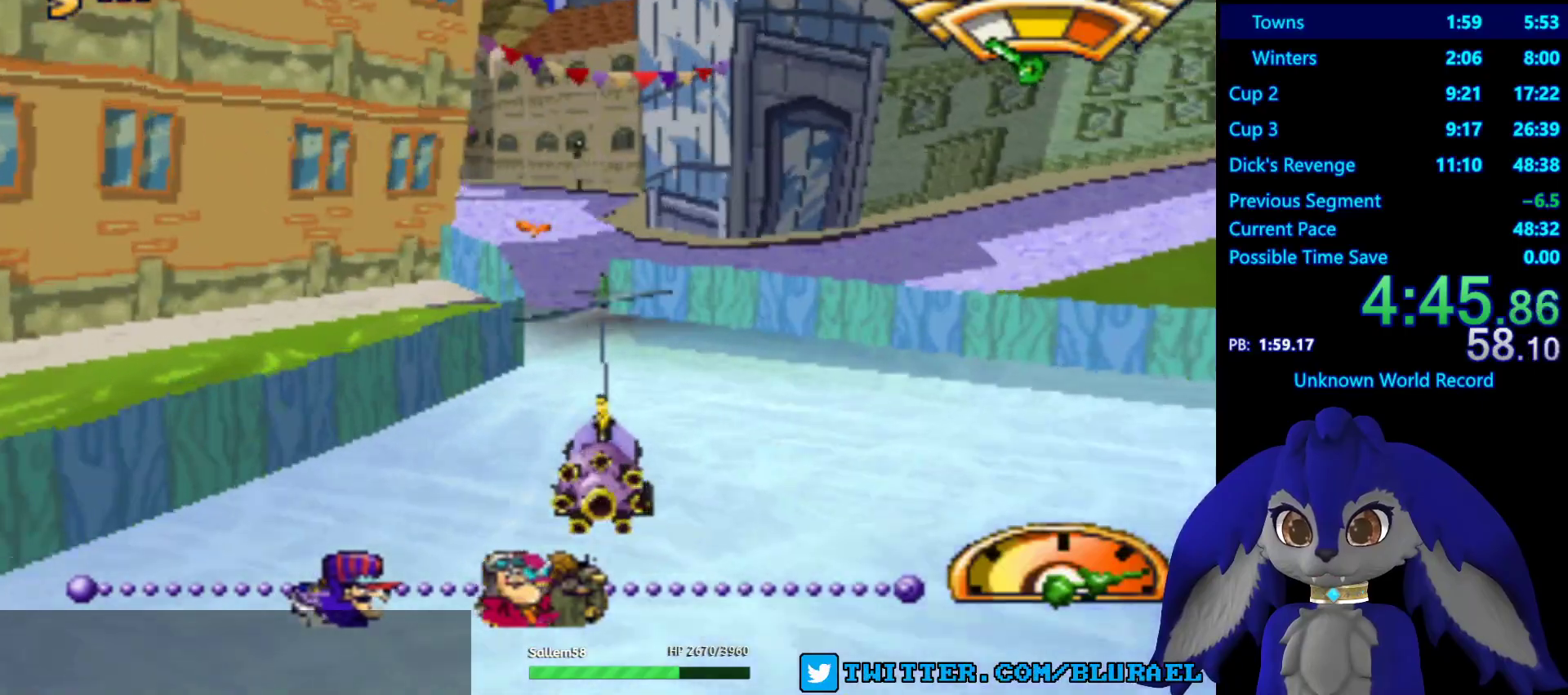
{"buttons": ["CROSS"], "left_stick": "center", "right_stick": "center", "events": [[183, "left_stick", "down-left"], [333, "left_stick", "center"]]}
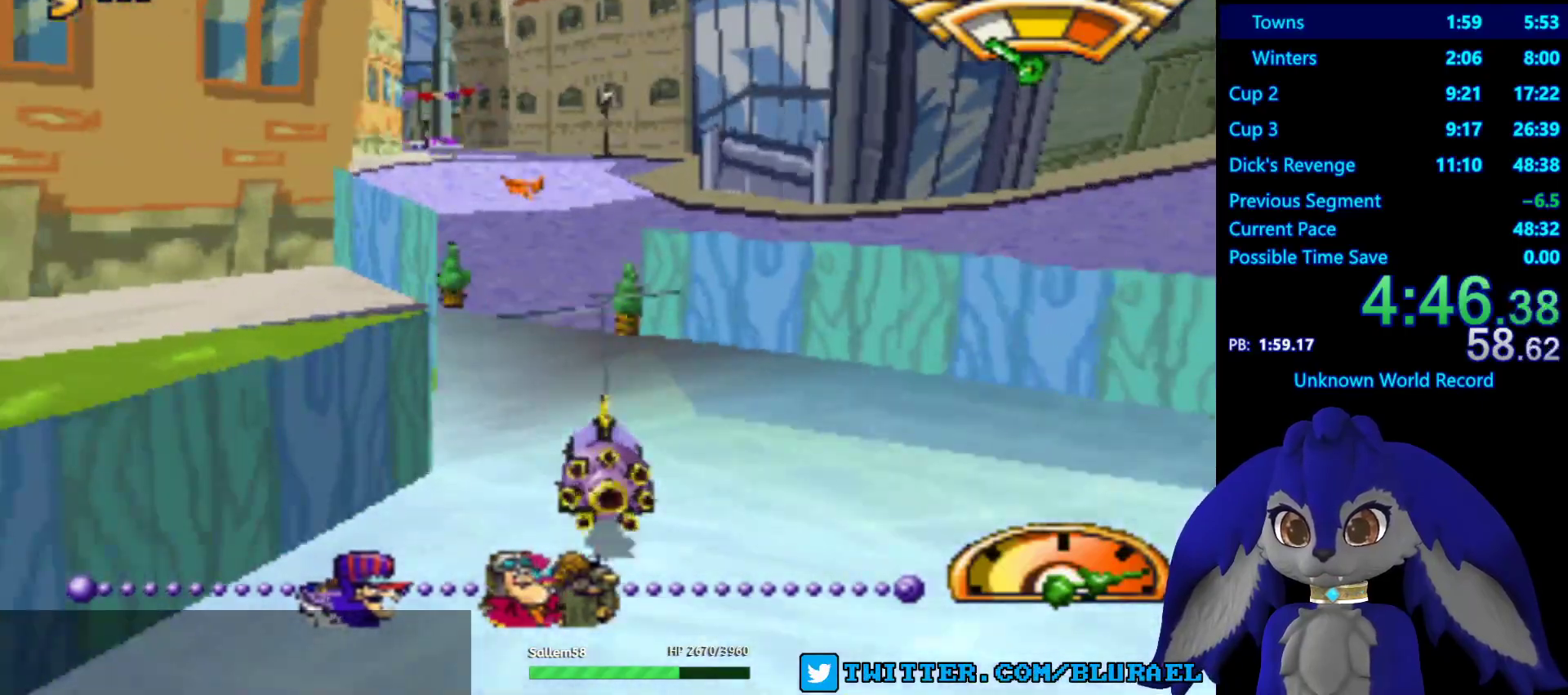
{"buttons": ["CROSS"], "left_stick": "left", "right_stick": "center", "events": [[150, "left_stick", "right"], [333, "left_stick", "center"], [433, "left_stick", "left"]]}
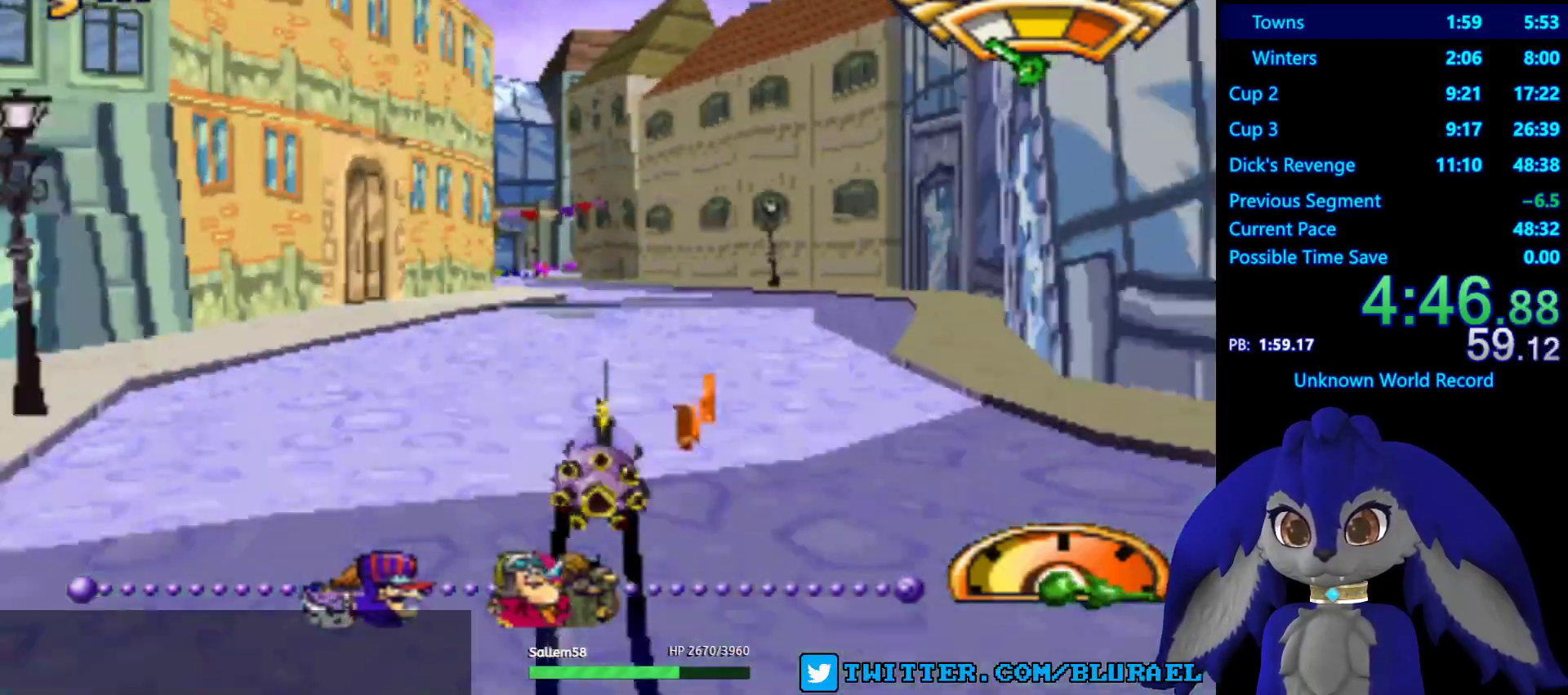
{"buttons": [], "left_stick": "center", "right_stick": "center", "events": [[117, "left_stick", "center"], [300, "left_stick", "down-left"], [350, "CROSS", "up"], [400, "left_stick", "center"]]}
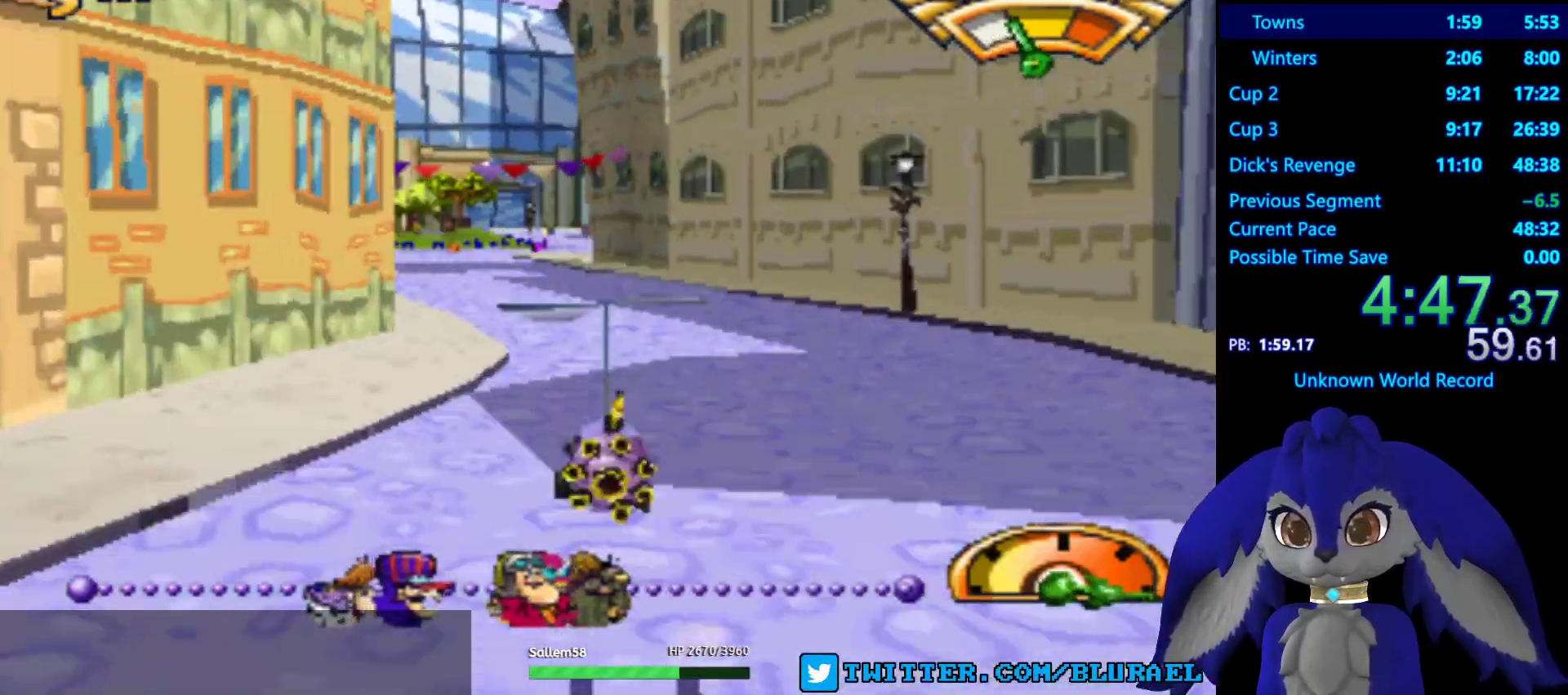
{"buttons": [], "left_stick": "right", "right_stick": "center", "events": [[133, "left_stick", "down-left"], [250, "left_stick", "center"], [467, "left_stick", "right"]]}
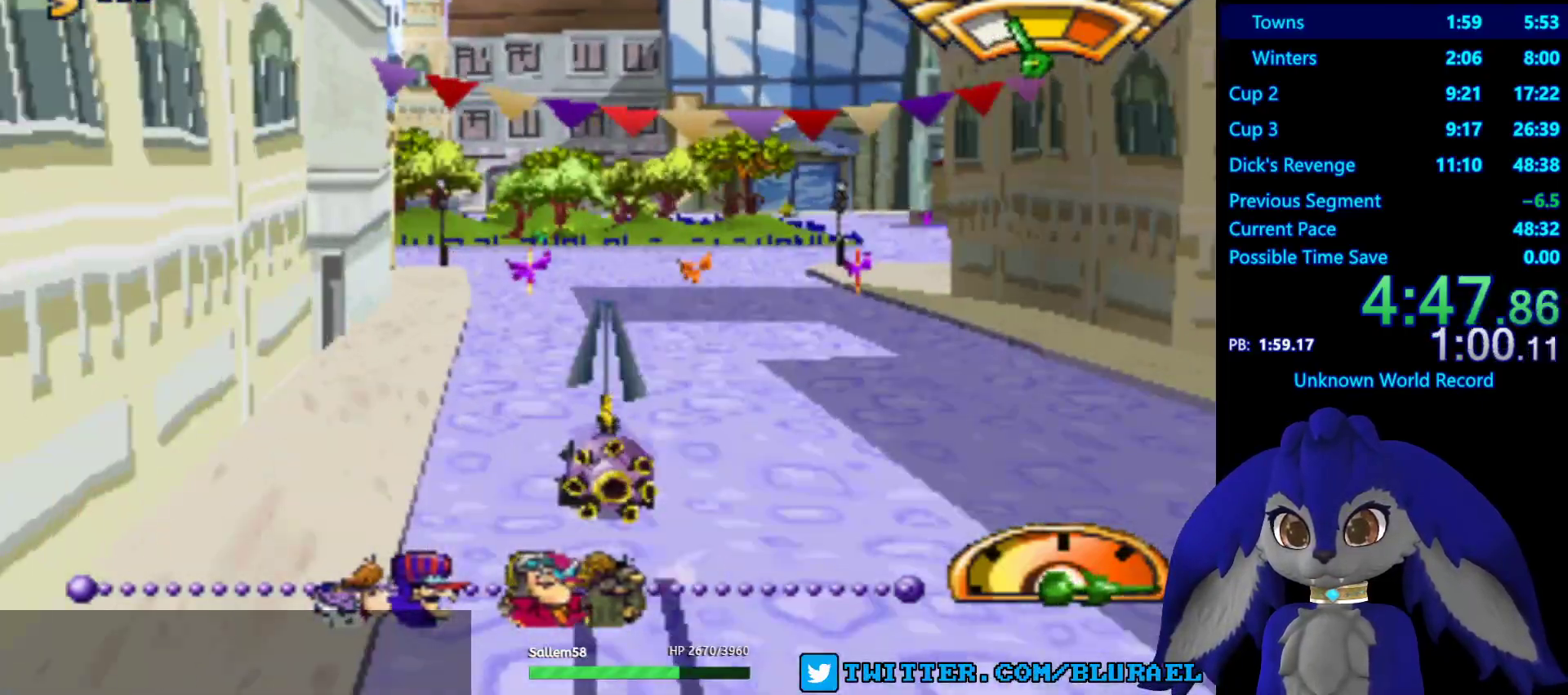
{"buttons": ["SQUARE"], "left_stick": "right", "right_stick": "center", "events": [[433, "SQUARE", "down"]]}
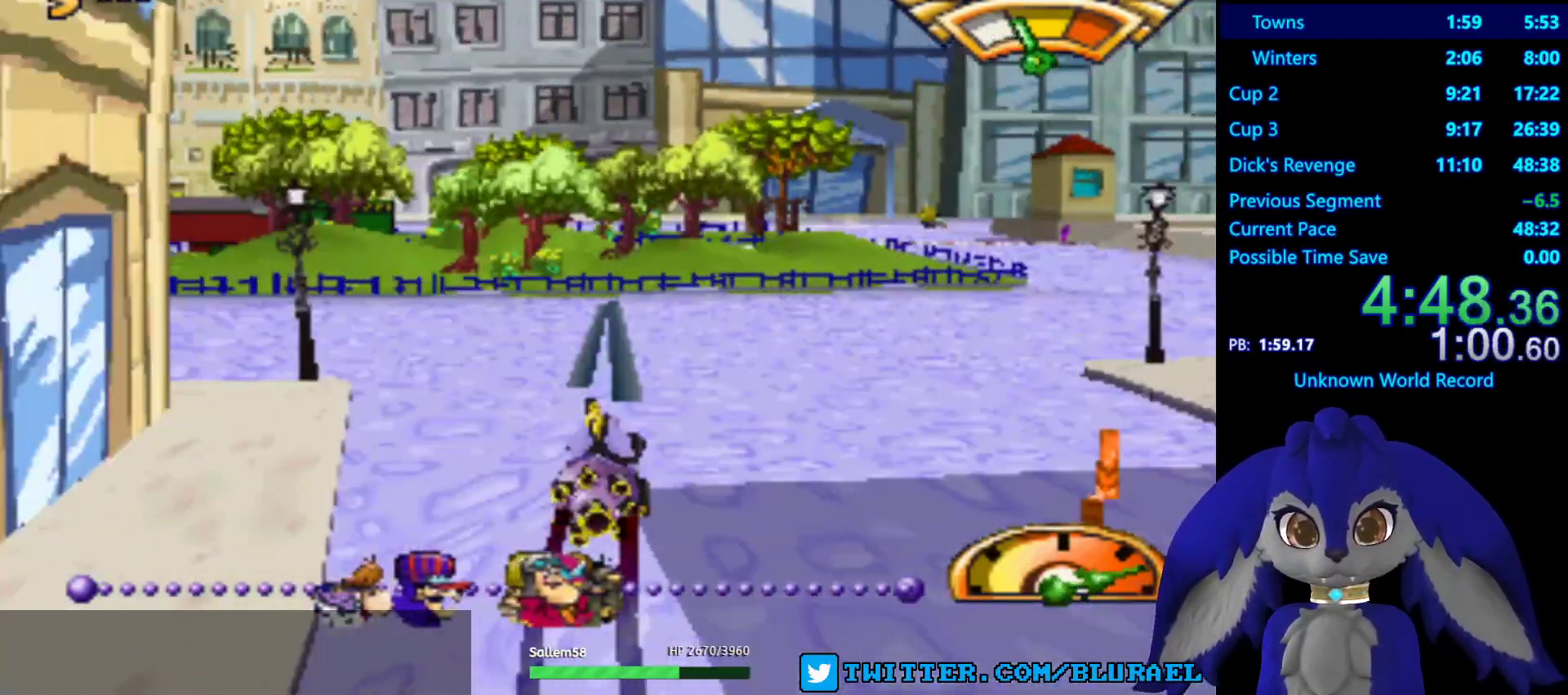
{"buttons": ["SQUARE"], "left_stick": "down-left", "right_stick": "center", "events": [[400, "left_stick", "down-left"]]}
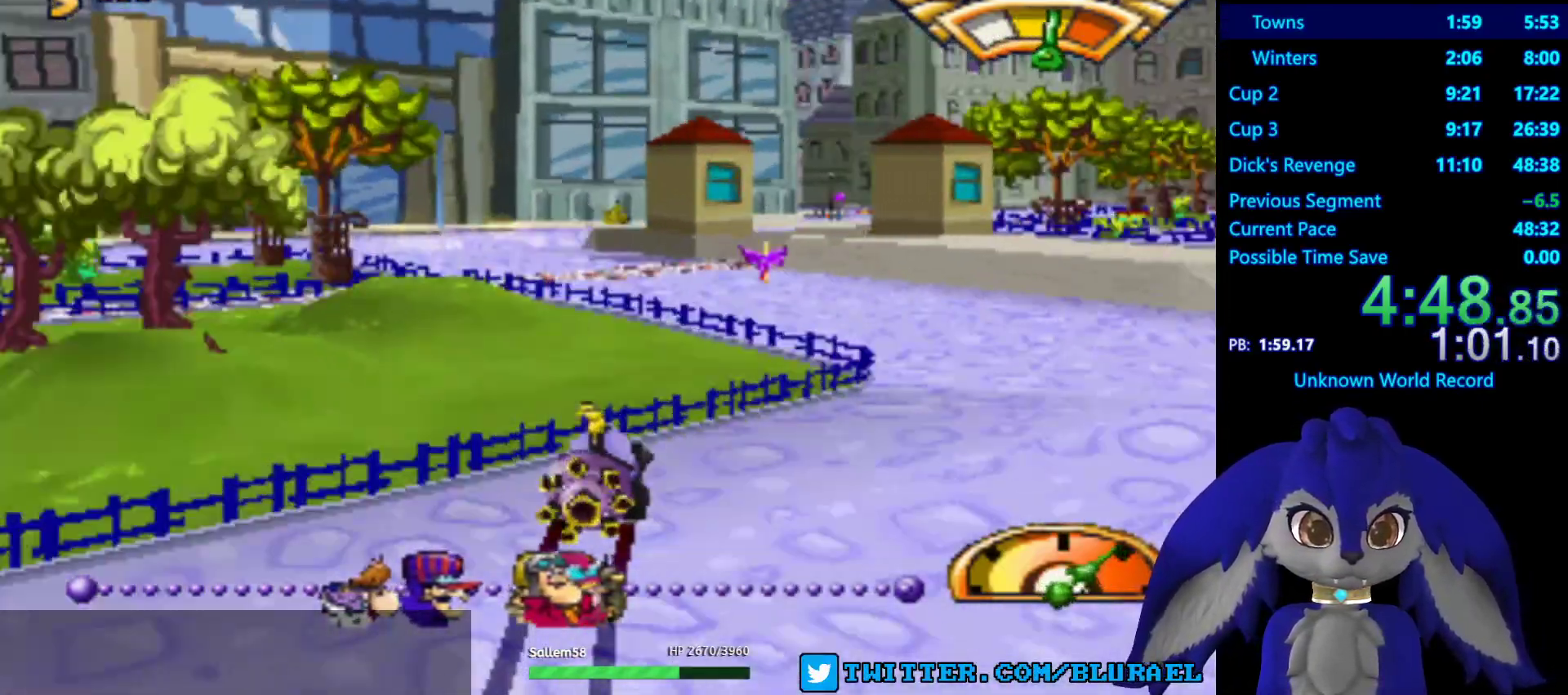
{"buttons": [], "left_stick": "down-left", "right_stick": "center", "events": [[200, "SQUARE", "up"]]}
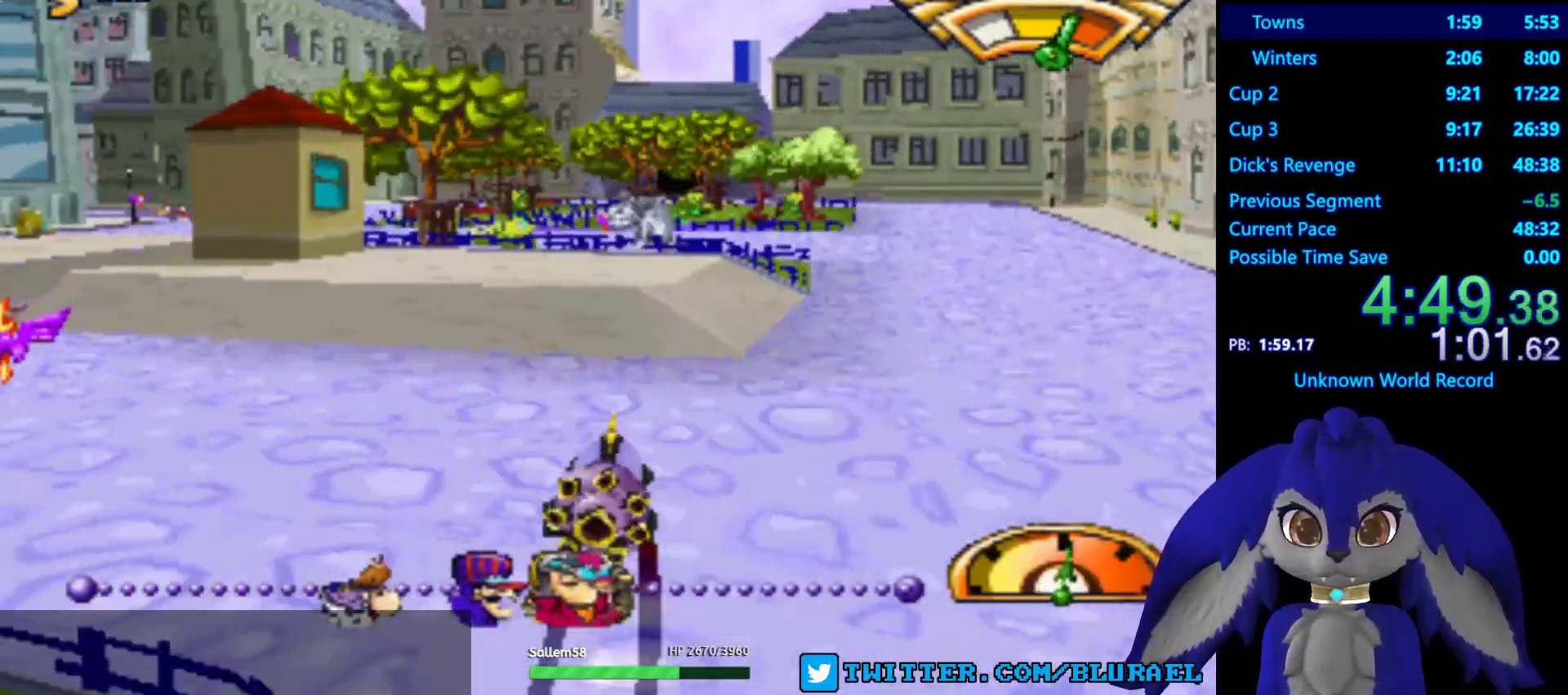
{"buttons": ["CROSS"], "left_stick": "center", "right_stick": "center", "events": [[233, "CROSS", "down"], [317, "left_stick", "center"]]}
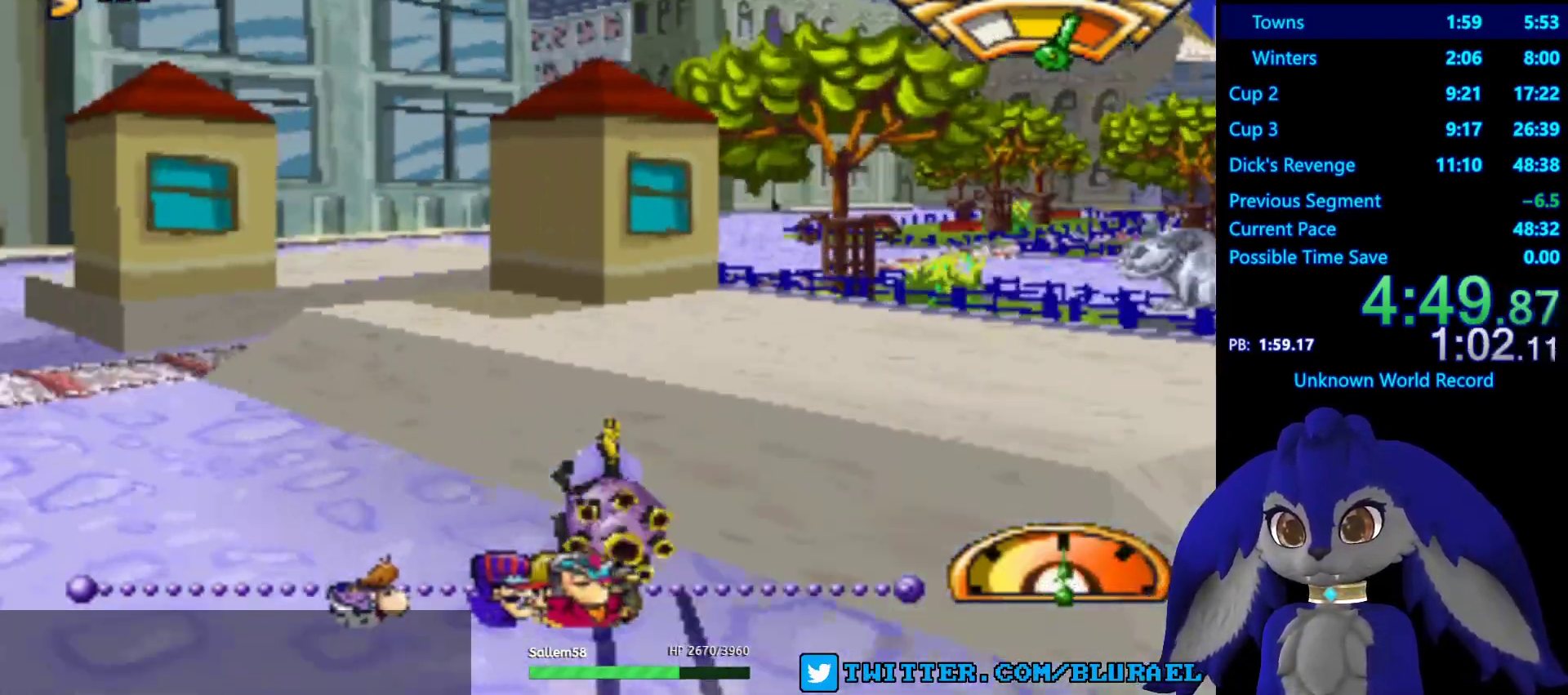
{"buttons": ["CROSS"], "left_stick": "right", "right_stick": "center", "events": [[33, "left_stick", "right"]]}
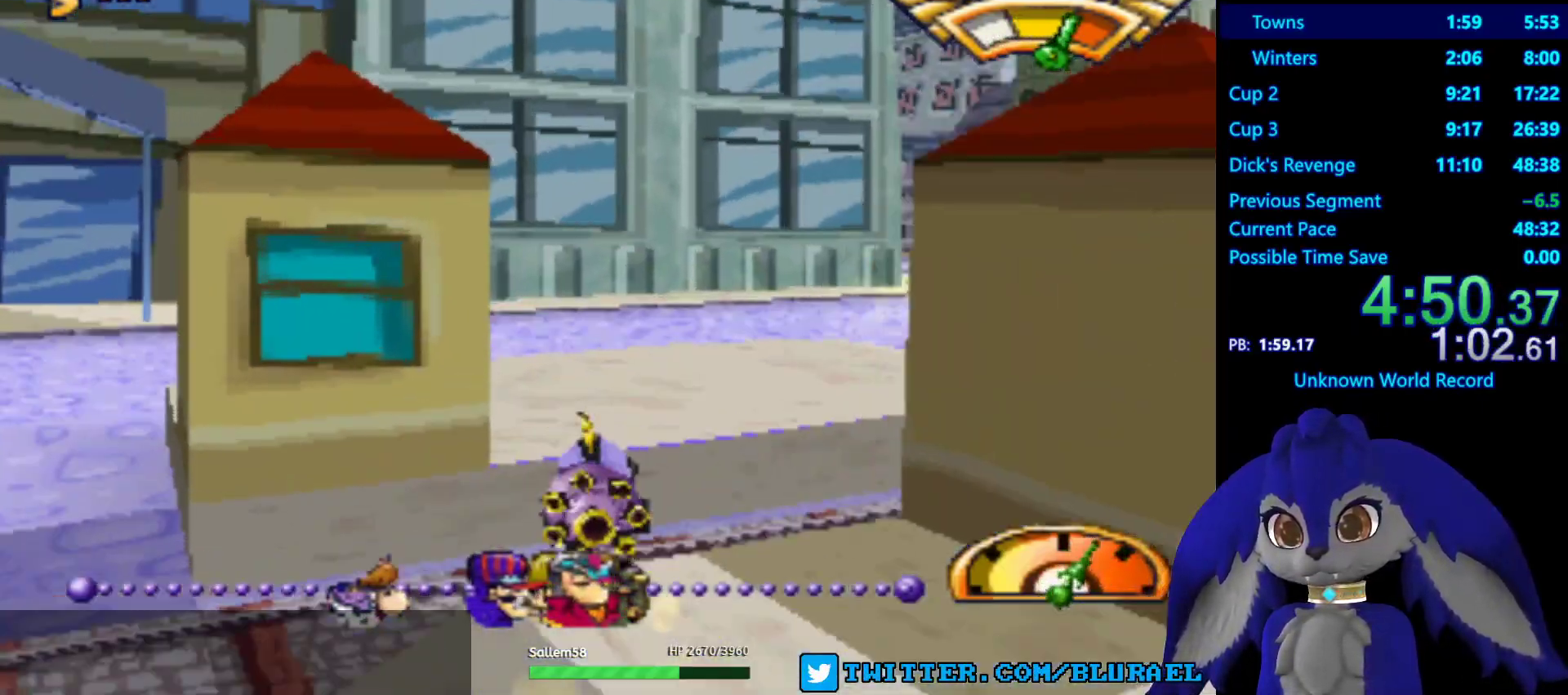
{"buttons": ["CROSS"], "left_stick": "center", "right_stick": "center", "events": [[83, "CROSS", "up"], [333, "left_stick", "center"], [350, "CROSS", "down"]]}
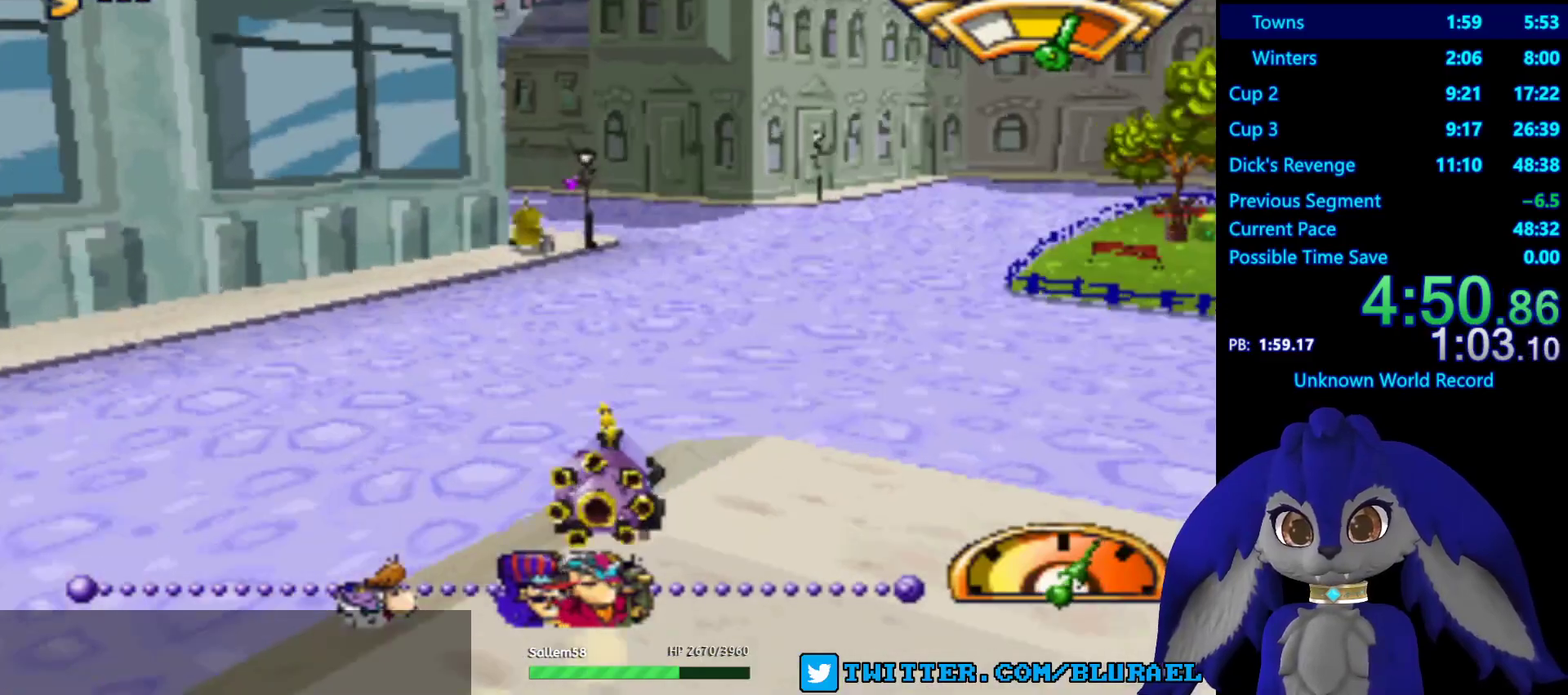
{"buttons": [], "left_stick": "left", "right_stick": "center", "events": [[133, "left_stick", "left"], [217, "CROSS", "up"]]}
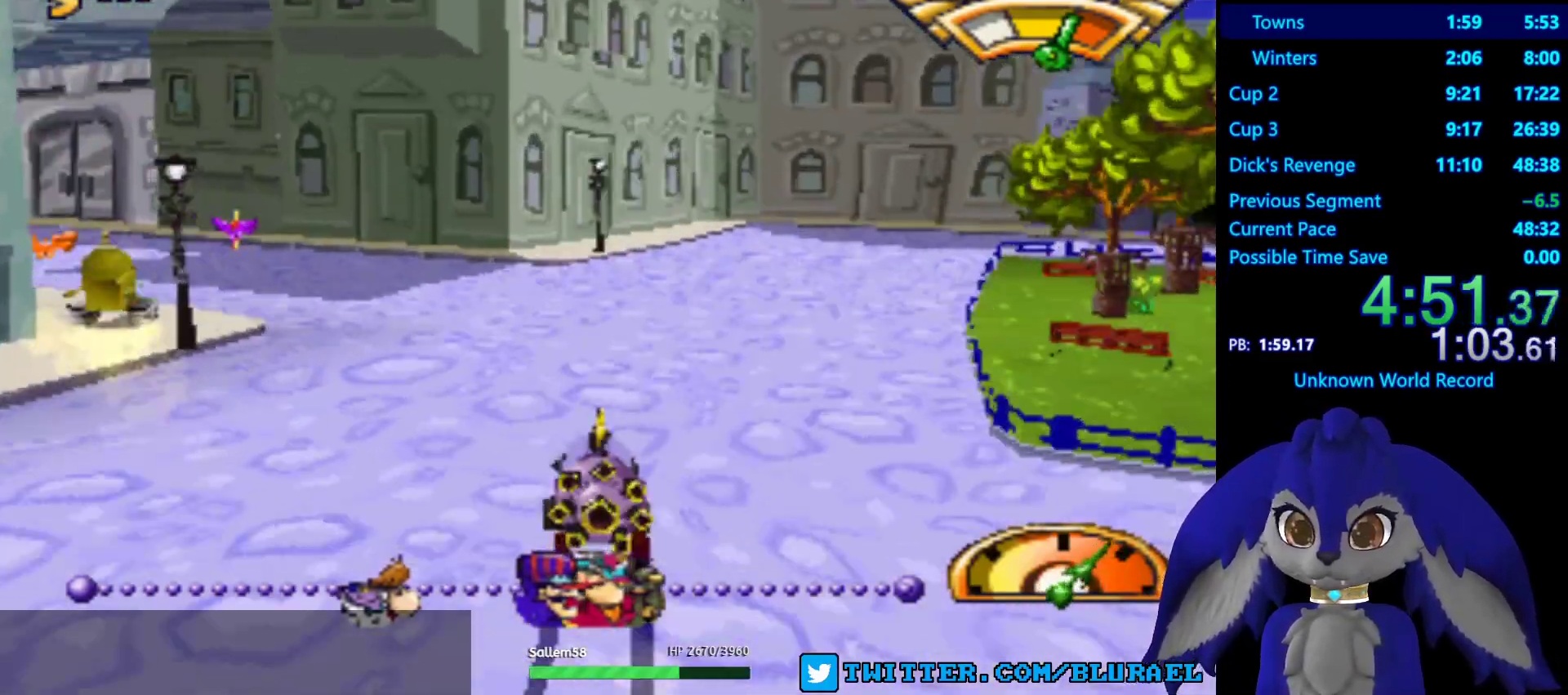
{"buttons": ["CROSS"], "left_stick": "left", "right_stick": "center", "events": [[317, "CROSS", "down"]]}
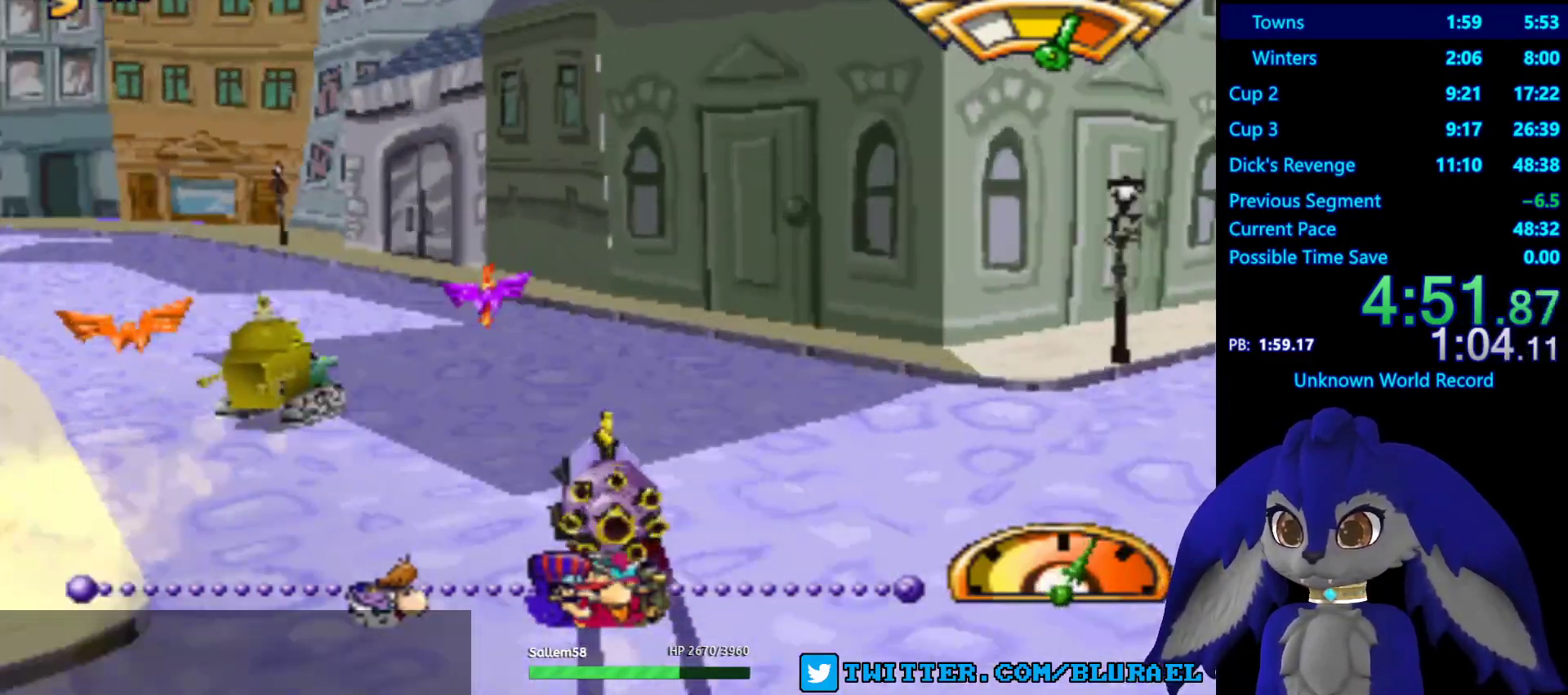
{"buttons": ["CROSS"], "left_stick": "down-left", "right_stick": "center", "events": [[300, "left_stick", "center"], [367, "left_stick", "left"], [467, "left_stick", "down-left"]]}
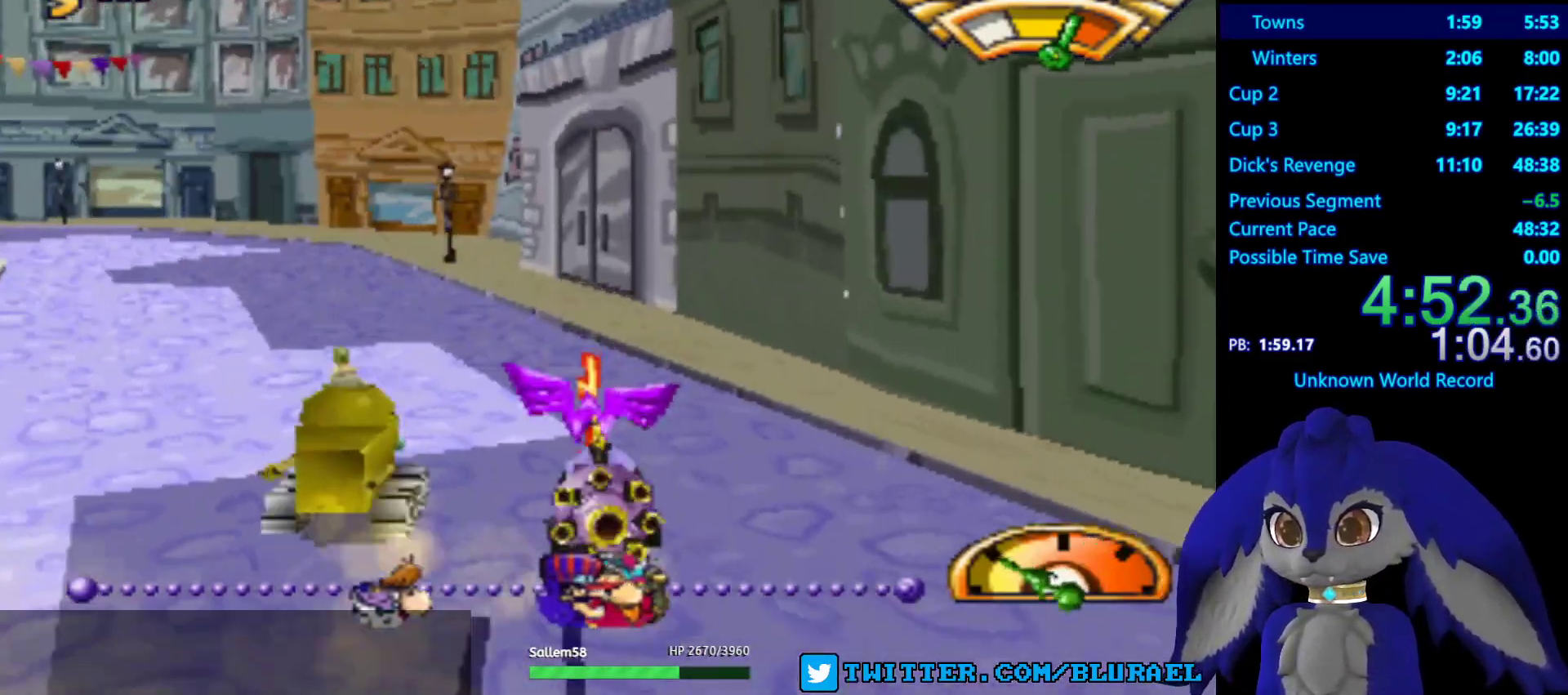
{"buttons": ["CROSS"], "left_stick": "right", "right_stick": "center", "events": [[283, "left_stick", "center"], [417, "left_stick", "right"]]}
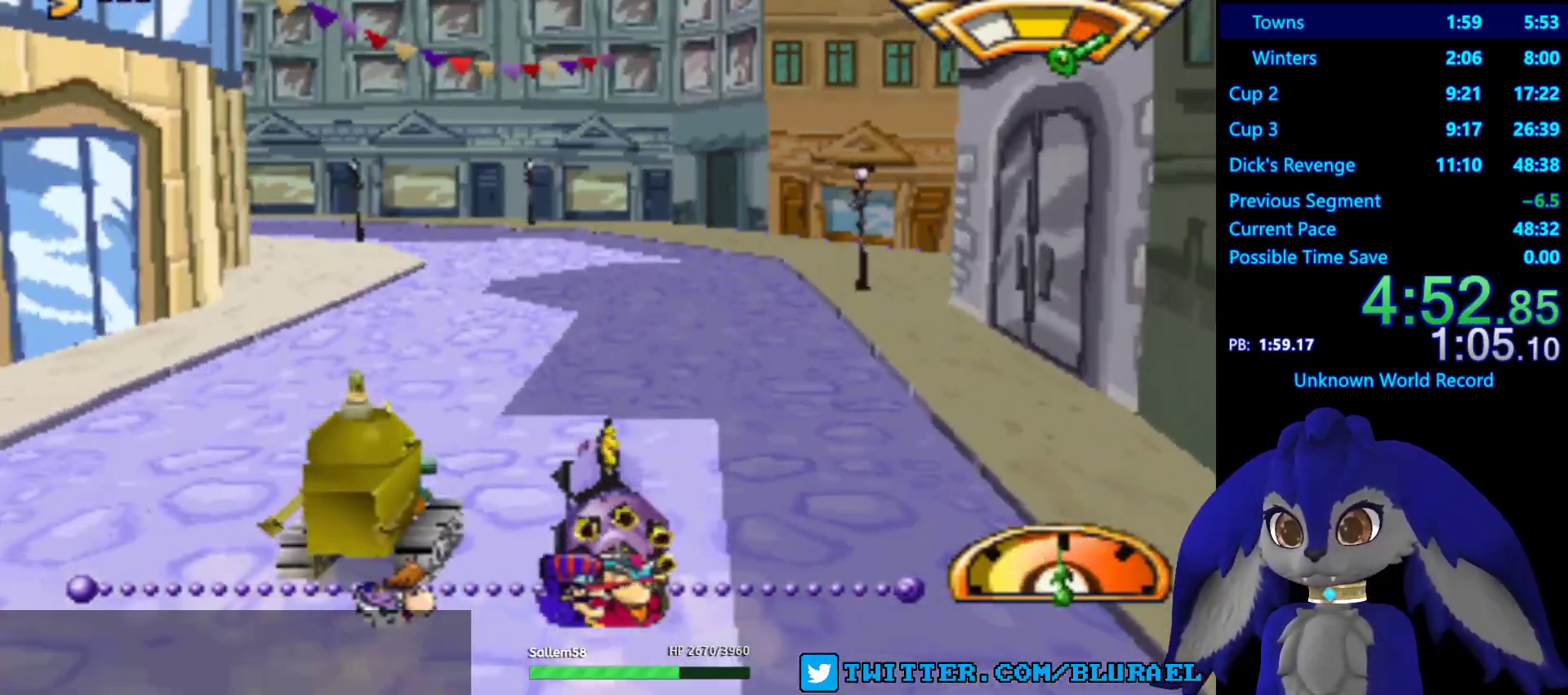
{"buttons": ["CROSS"], "left_stick": "down-left", "right_stick": "center", "events": [[83, "left_stick", "center"], [333, "left_stick", "down-left"]]}
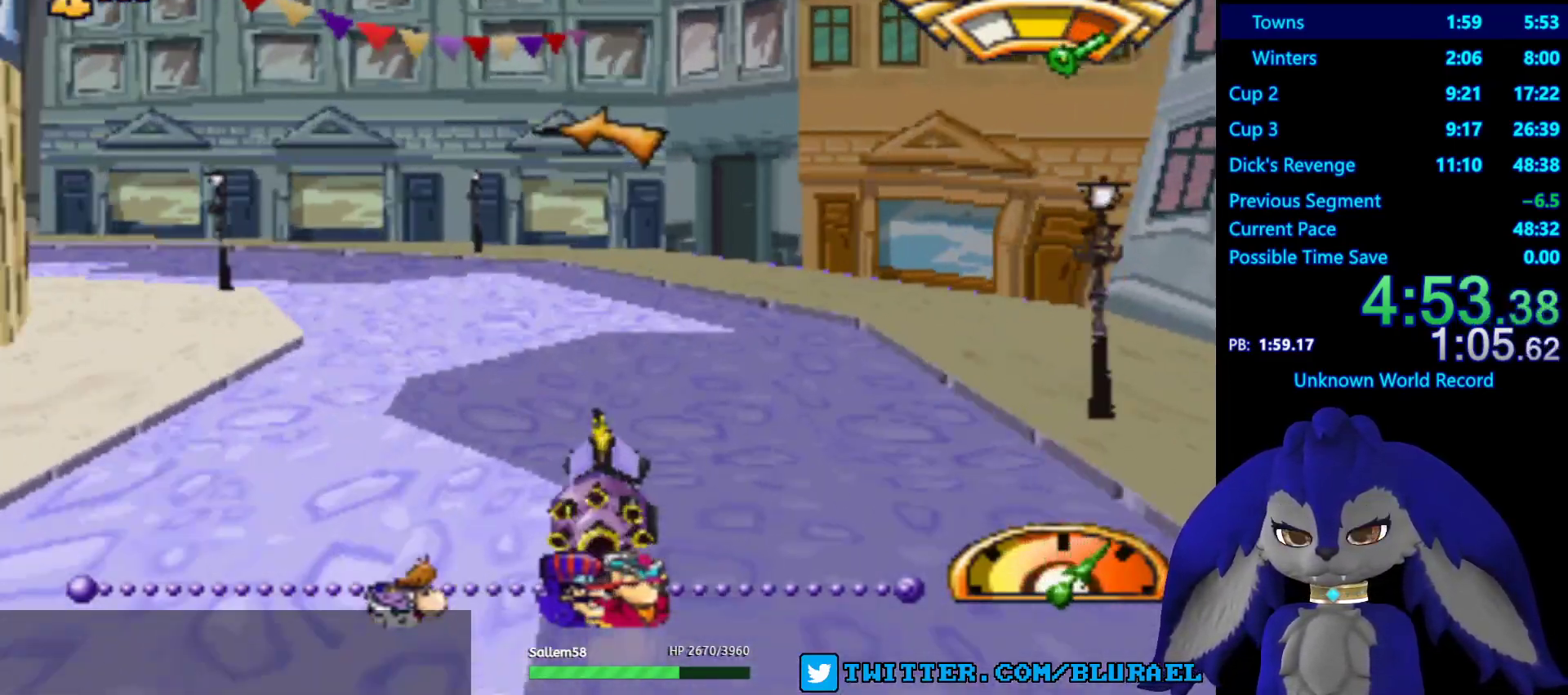
{"buttons": [], "left_stick": "down-left", "right_stick": "center", "events": [[117, "R2", "down"], [217, "R2", "up"], [233, "CROSS", "up"]]}
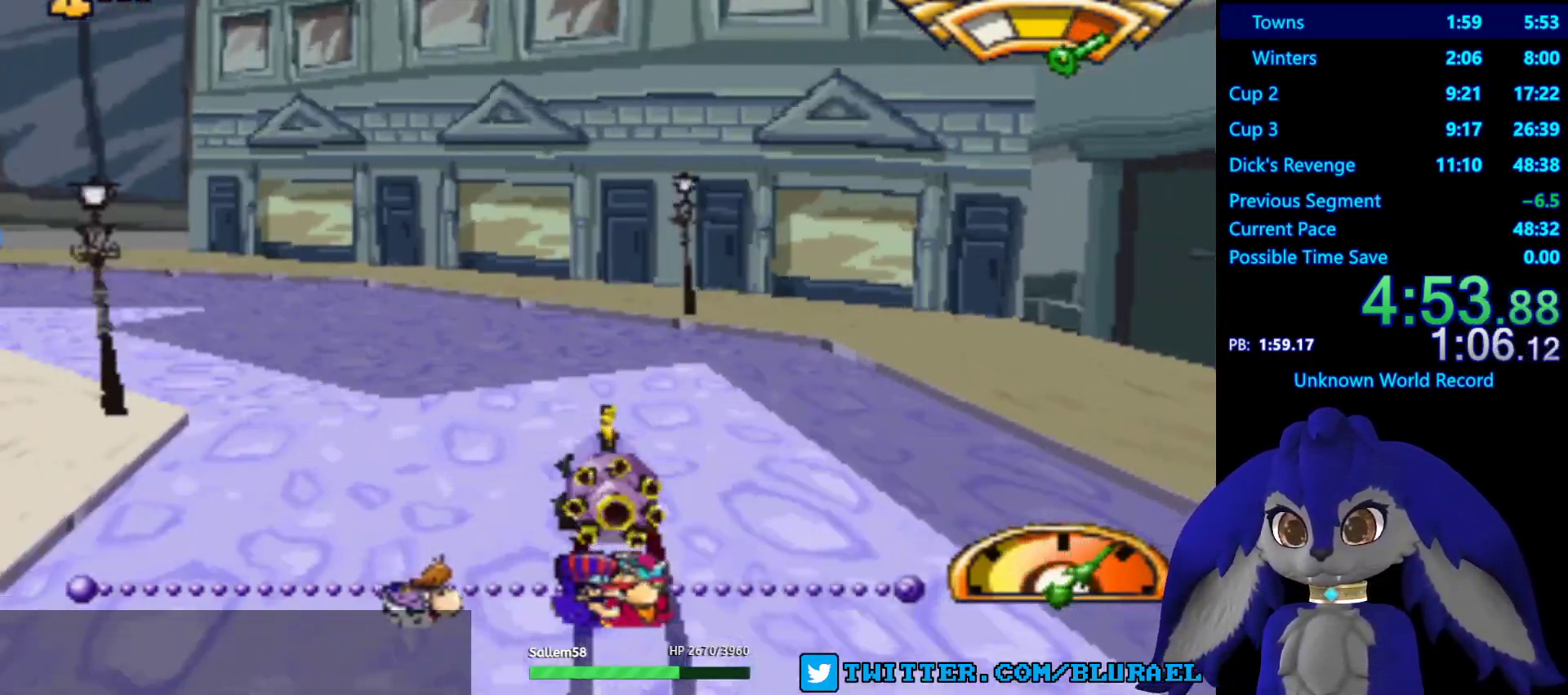
{"buttons": ["CROSS"], "left_stick": "down-left", "right_stick": "center", "events": [[267, "CROSS", "down"]]}
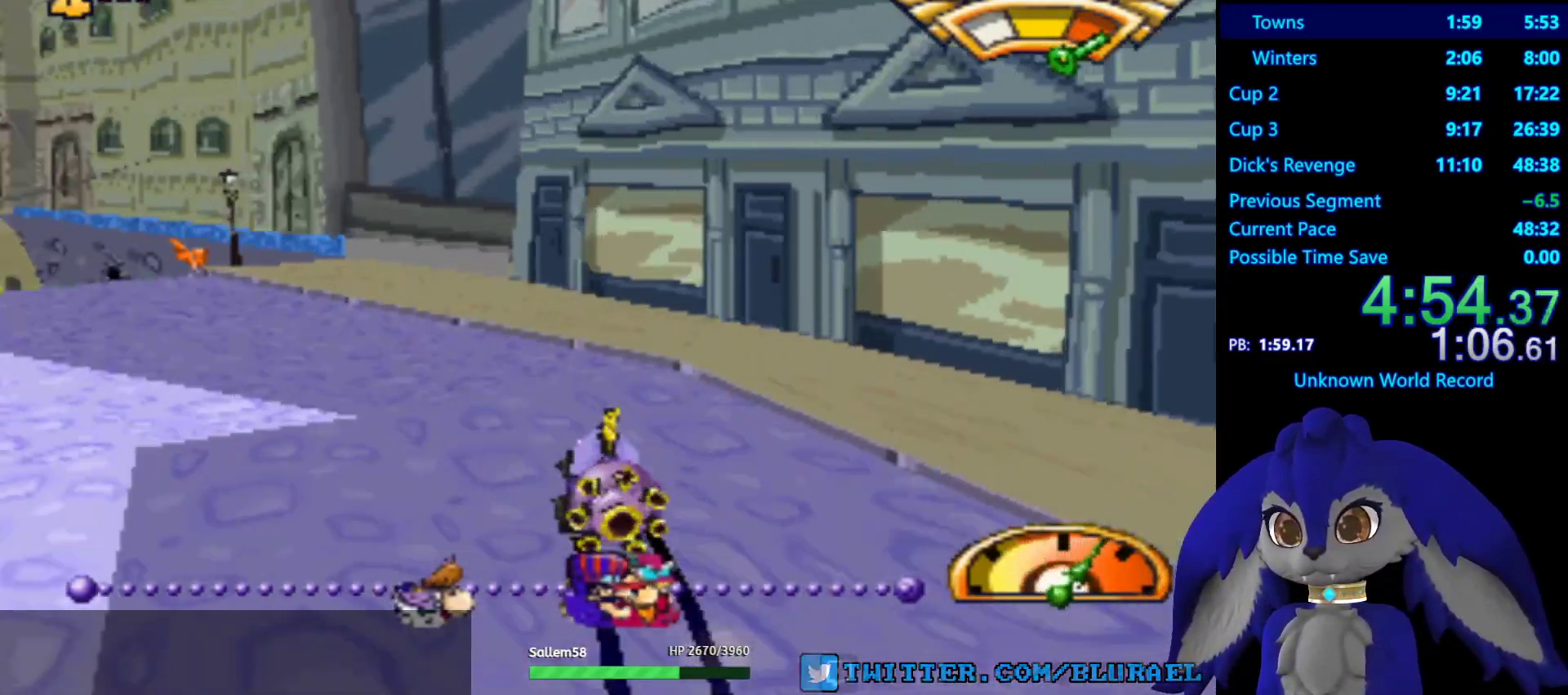
{"buttons": ["CROSS", "R2"], "left_stick": "down-left", "right_stick": "center", "events": [[17, "left_stick", "center"], [450, "left_stick", "down-left"], [467, "R2", "down"]]}
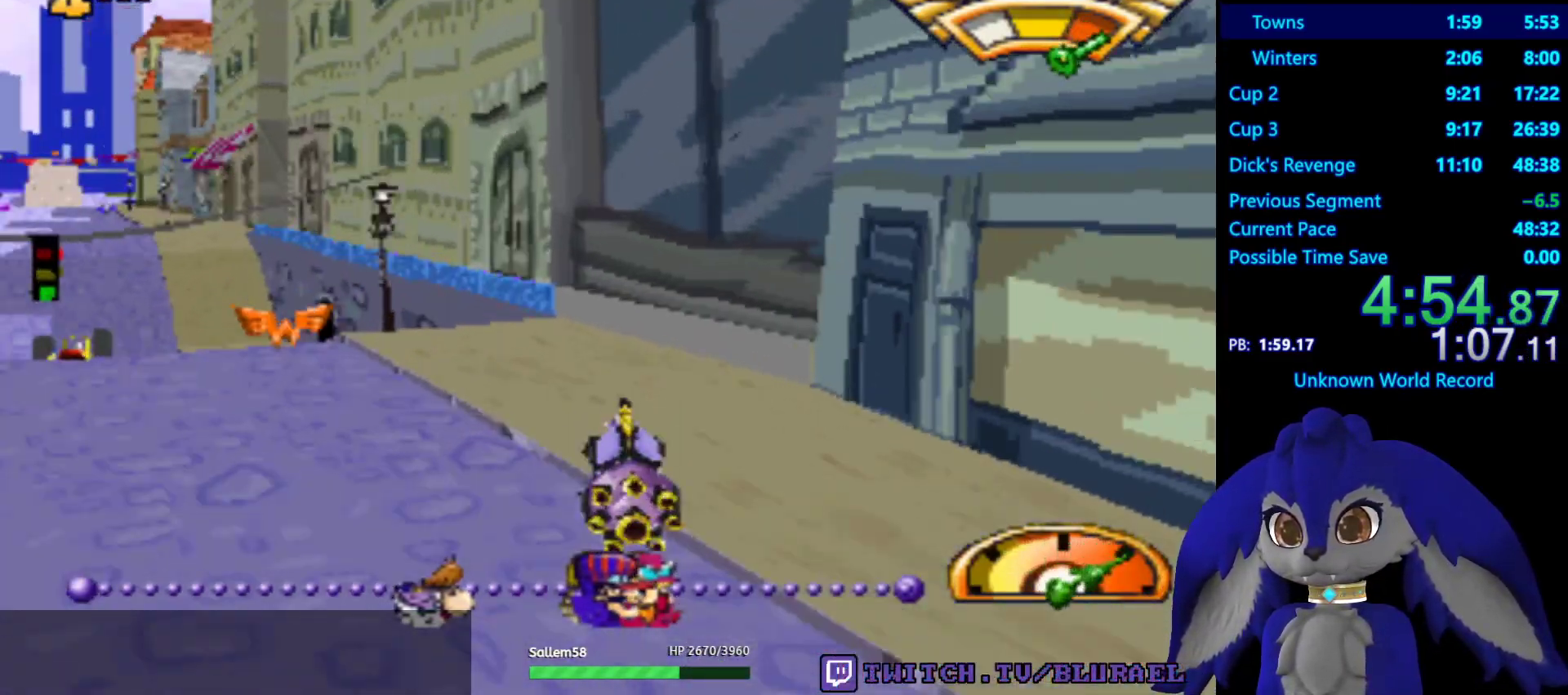
{"buttons": ["CROSS"], "left_stick": "center", "right_stick": "center", "events": [[83, "R2", "up"], [133, "L2", "down"], [267, "L2", "up"], [400, "left_stick", "center"]]}
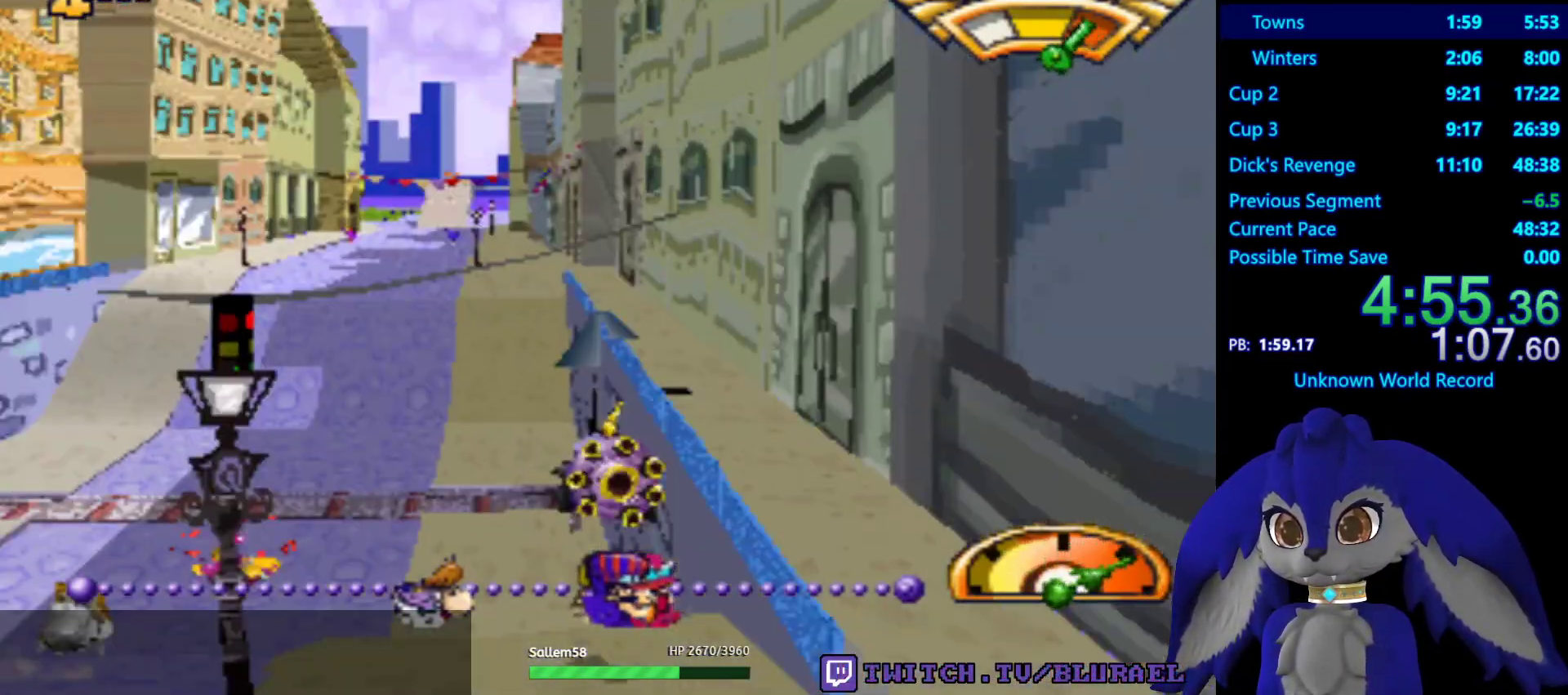
{"buttons": ["CROSS"], "left_stick": "center", "right_stick": "center", "events": [[83, "left_stick", "right"], [283, "left_stick", "center"]]}
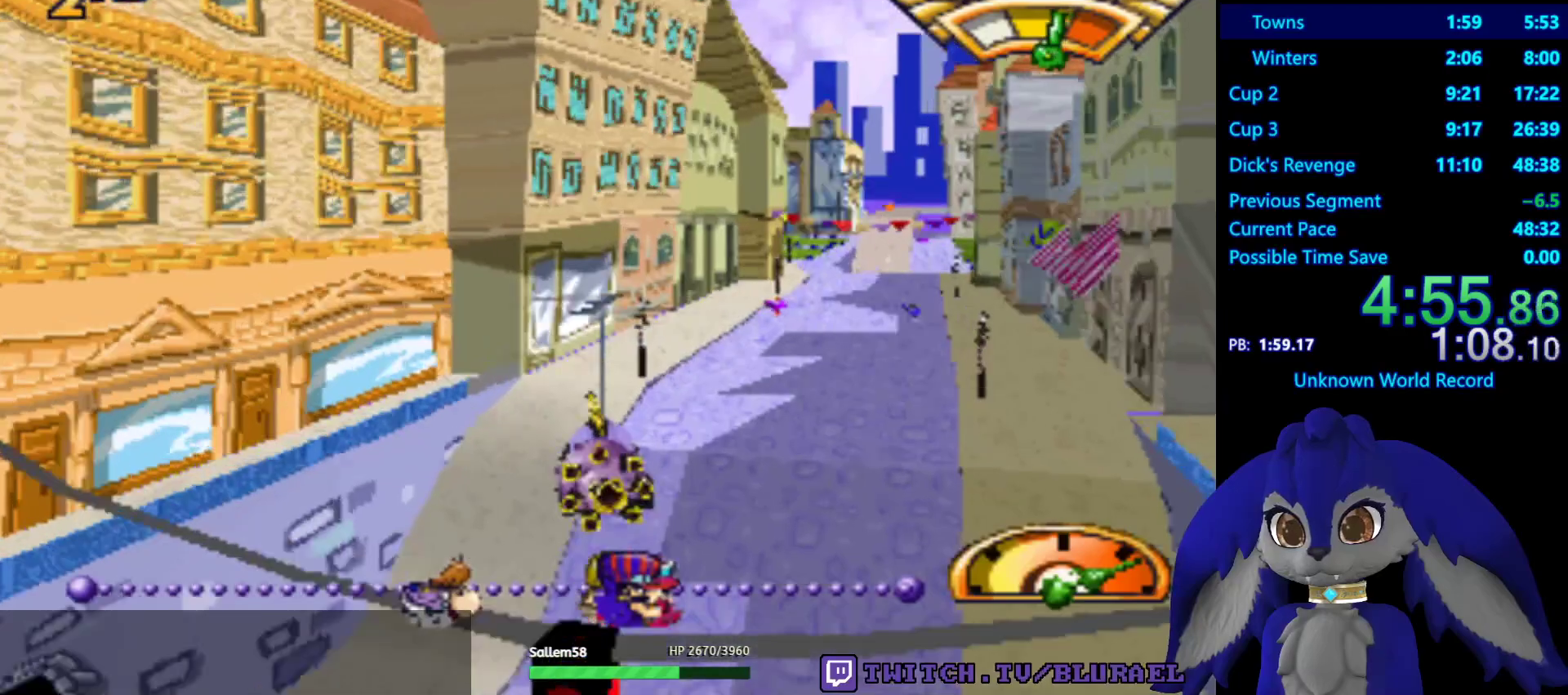
{"buttons": ["CROSS"], "left_stick": "center", "right_stick": "center", "events": [[33, "left_stick", "right"], [150, "left_stick", "center"]]}
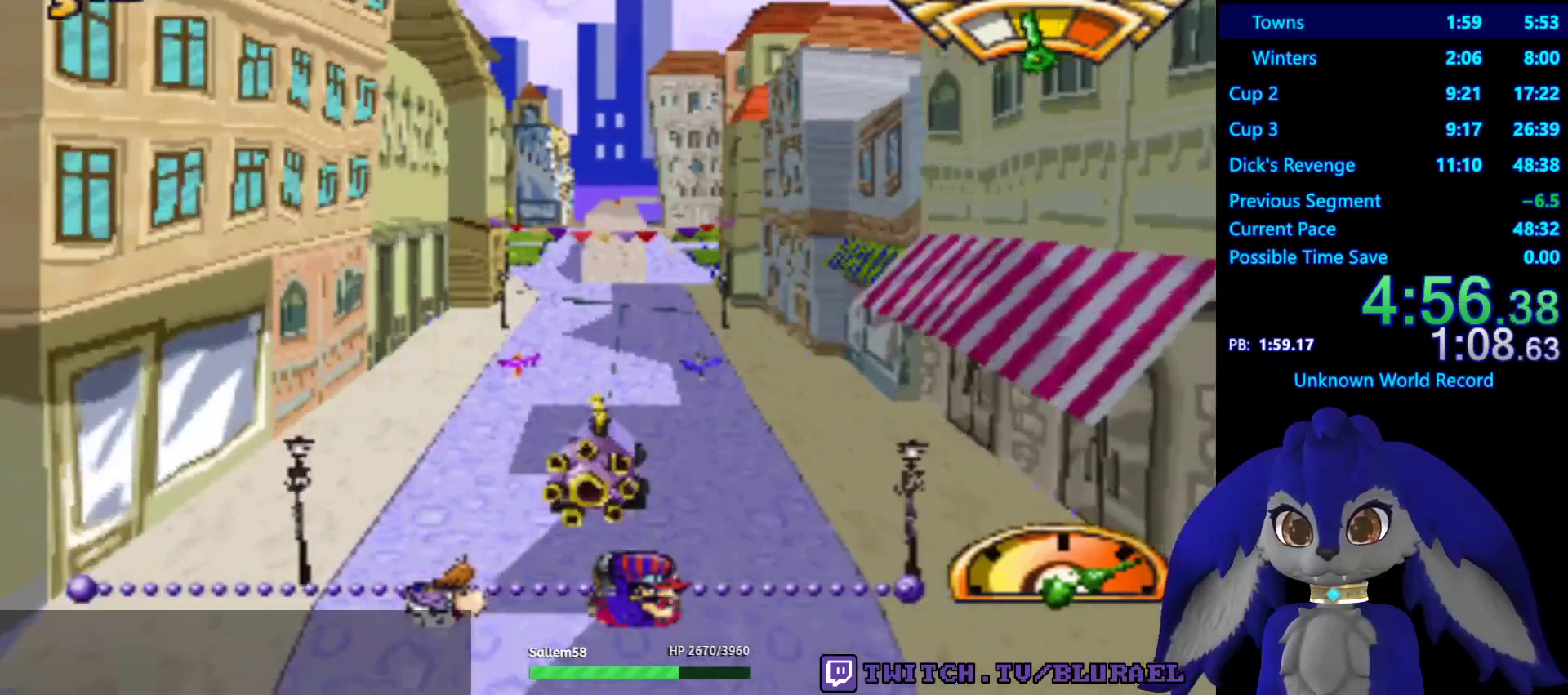
{"buttons": ["CROSS"], "left_stick": "center", "right_stick": "center", "events": [[283, "left_stick", "left"], [367, "left_stick", "center"]]}
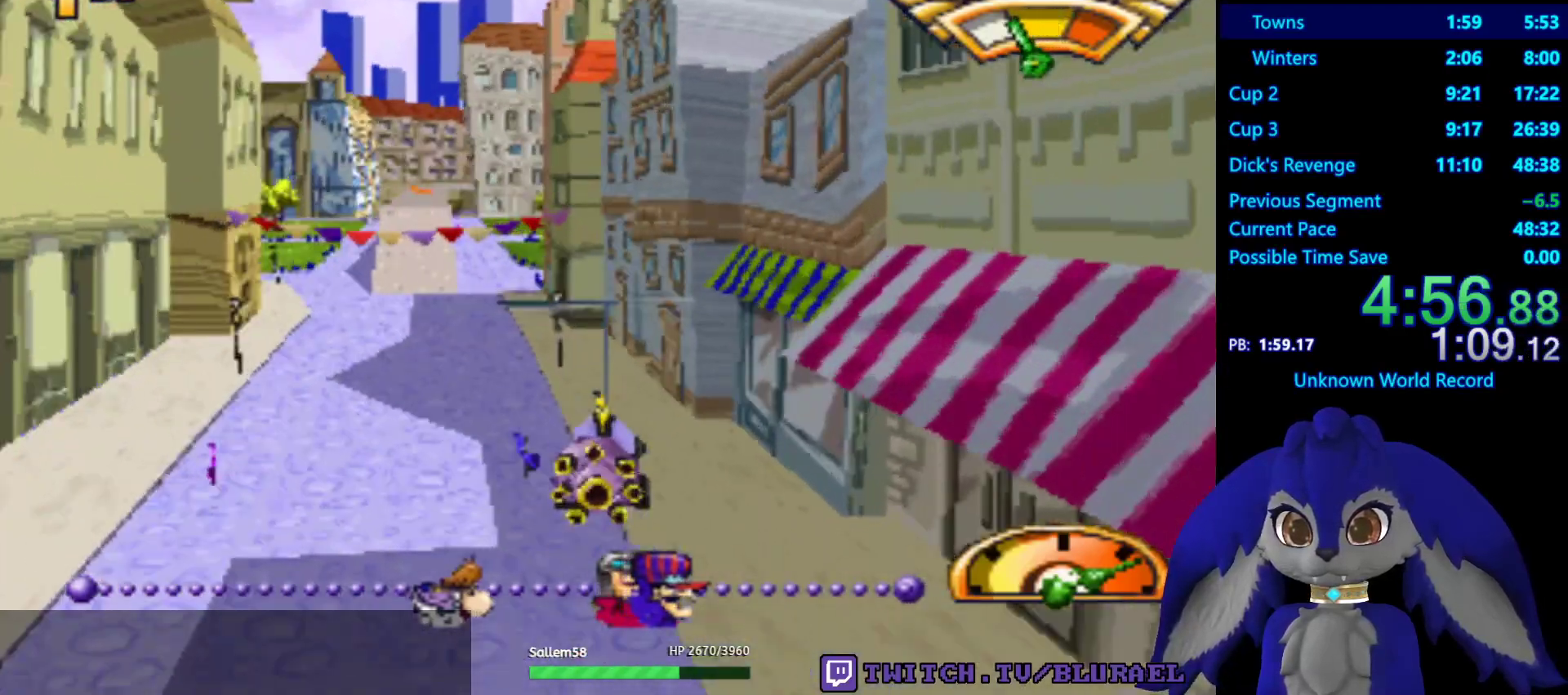
{"buttons": ["CROSS"], "left_stick": "center", "right_stick": "center", "events": [[83, "left_stick", "down-left"], [317, "left_stick", "center"]]}
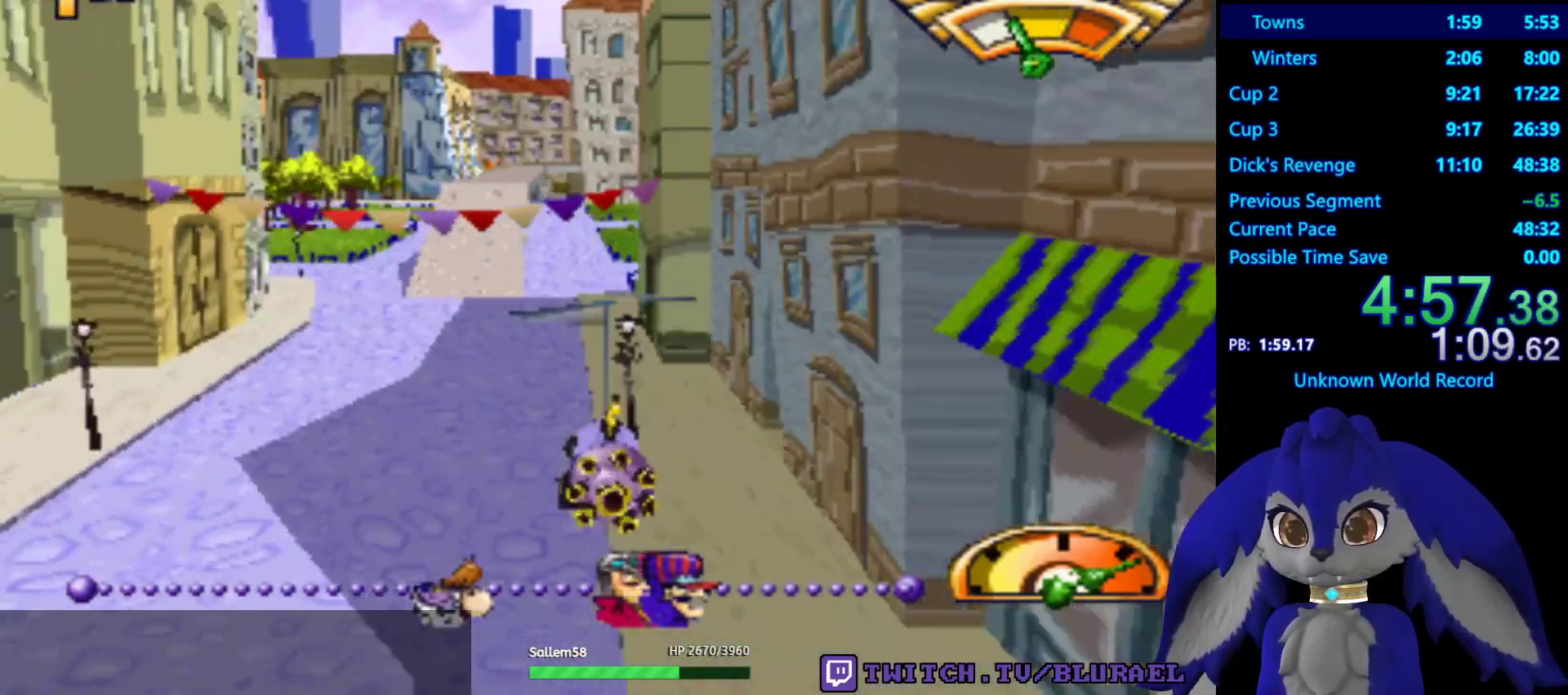
{"buttons": ["CROSS"], "left_stick": "center", "right_stick": "center", "events": [[183, "left_stick", "right"], [367, "left_stick", "center"]]}
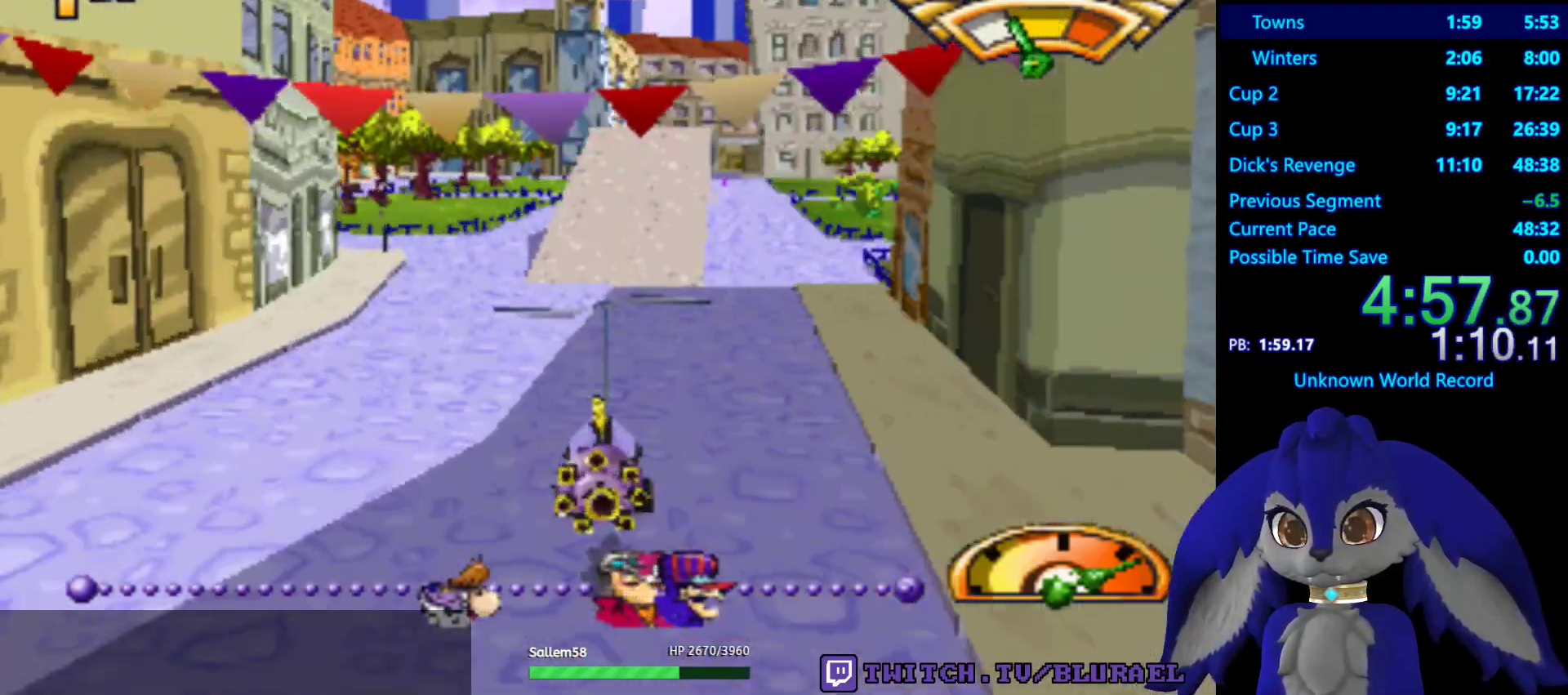
{"buttons": ["CROSS"], "left_stick": "center", "right_stick": "center", "events": [[300, "left_stick", "left"], [433, "left_stick", "center"]]}
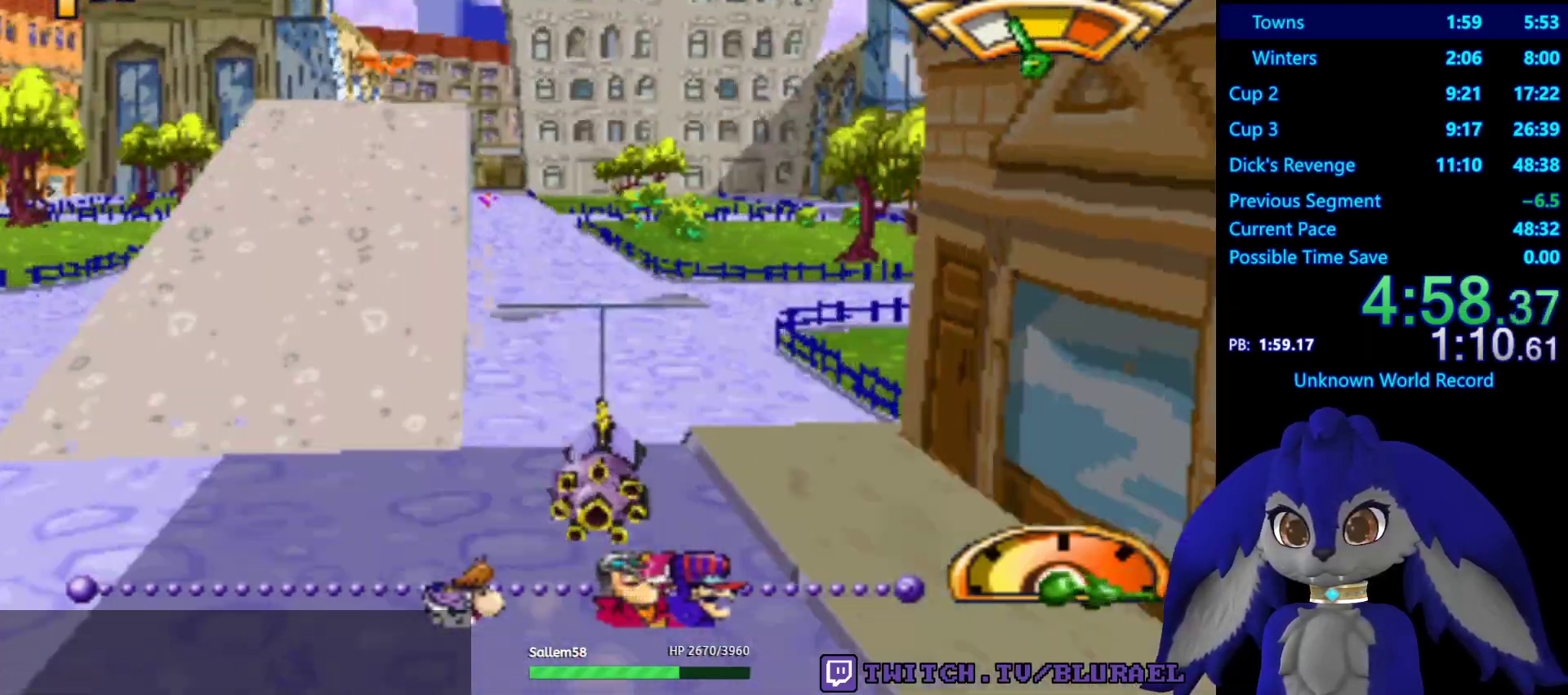
{"buttons": ["CROSS"], "left_stick": "center", "right_stick": "center", "events": []}
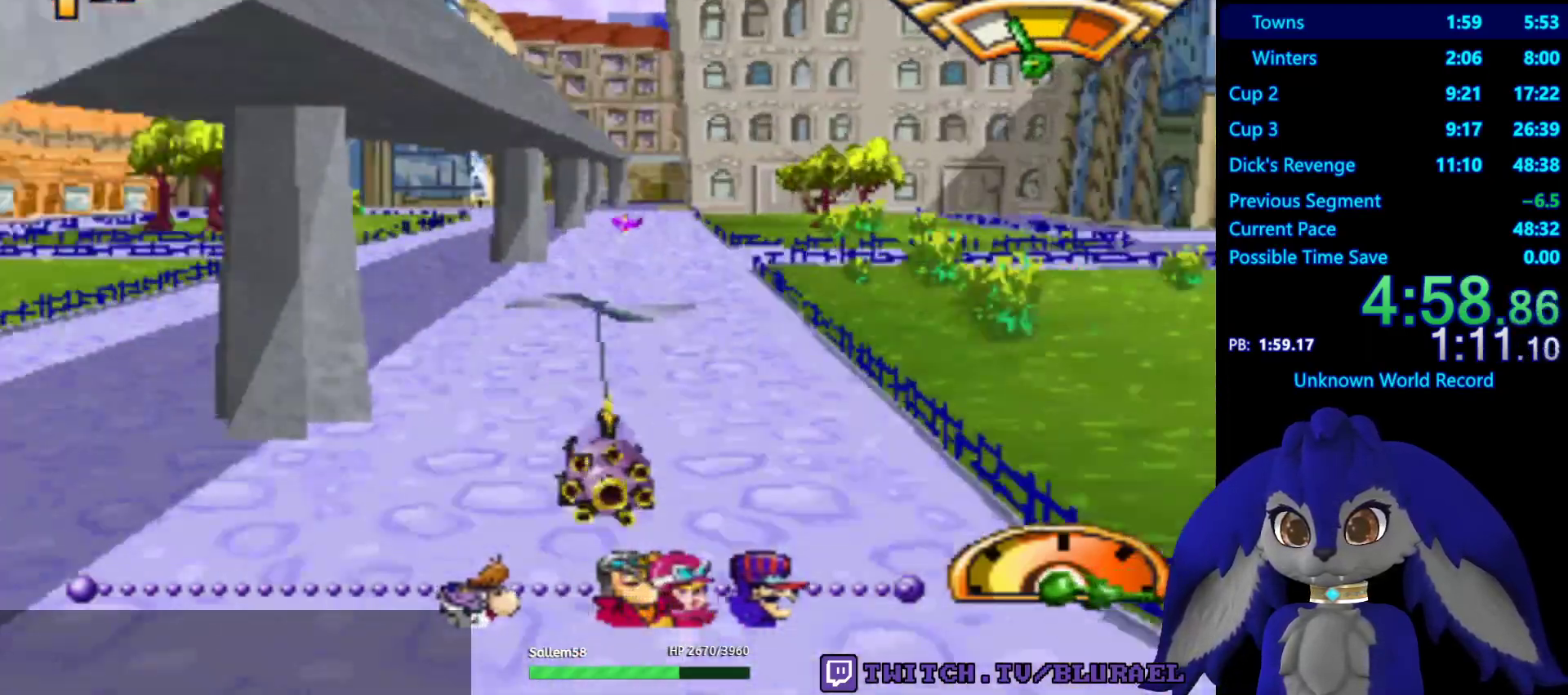
{"buttons": ["CROSS"], "left_stick": "center", "right_stick": "center", "events": [[317, "left_stick", "right"], [400, "left_stick", "center"]]}